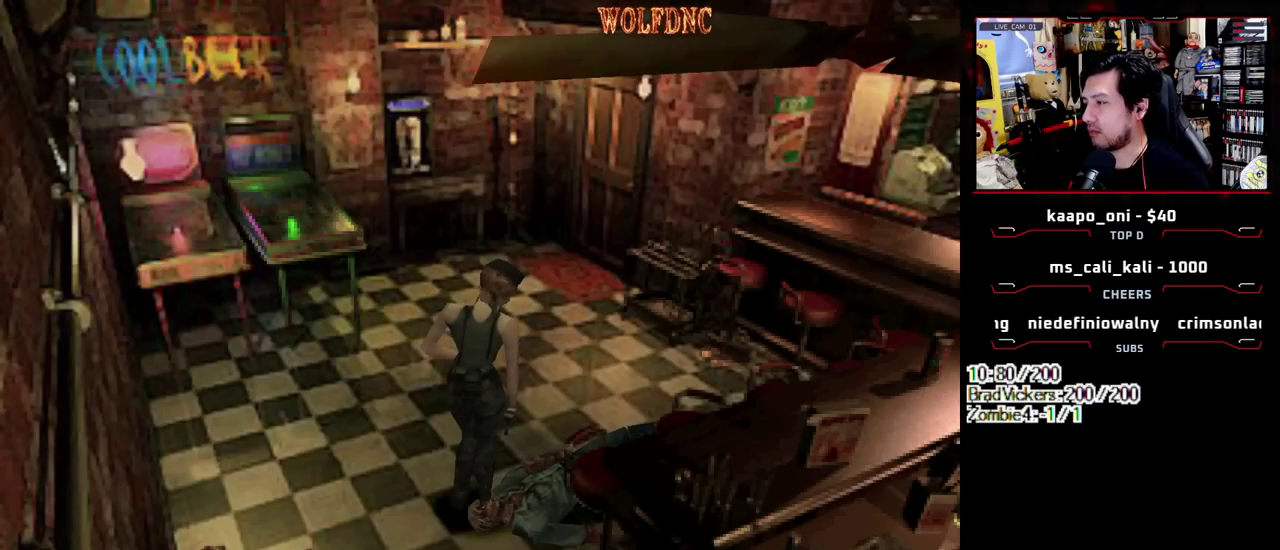
Gameplay with a controller (PlayStation layout); each line is a JSON object with the inputs held at the frame after it. "events" lists button and stick changes between this image and that frame as [ms after this image, input, new state], when the widget could be followed in between. Not read: L3 R3.
{"buttons": ["DPAD_RIGHT"], "events": [[200, "DPAD_LEFT", "down"], [300, "DPAD_DOWN", "down"], [350, "DPAD_RIGHT", "down"], [400, "DPAD_LEFT", "up"], [433, "DPAD_DOWN", "up"]]}
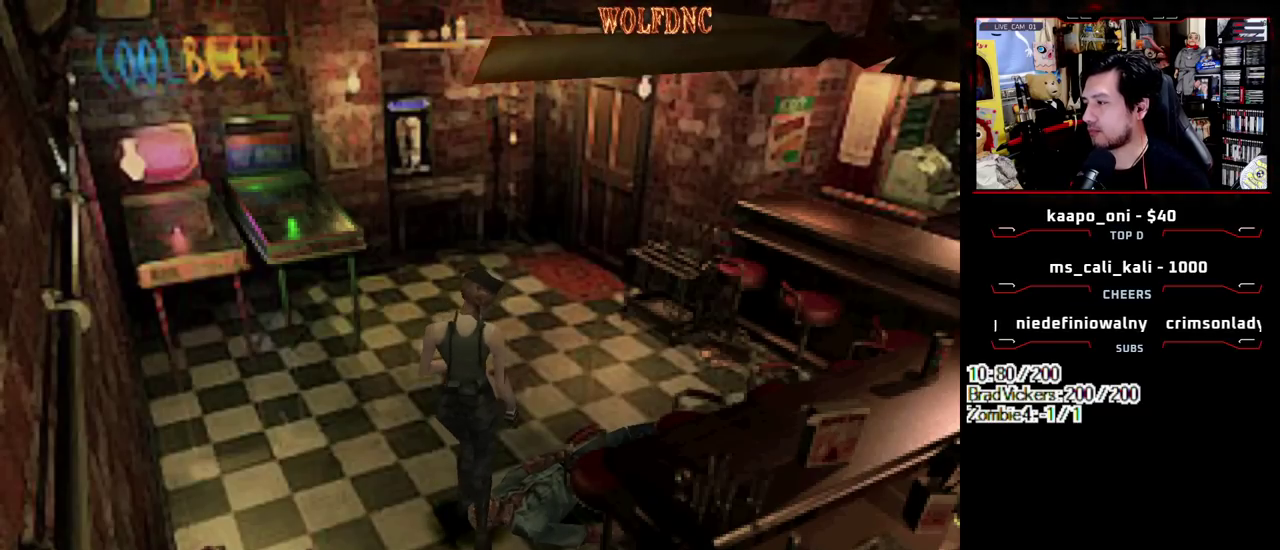
{"buttons": ["DPAD_DOWN", "DPAD_LEFT"], "events": [[33, "DPAD_DOWN", "down"], [33, "DPAD_LEFT", "down"], [33, "DPAD_RIGHT", "up"], [133, "DPAD_LEFT", "up"], [133, "DPAD_RIGHT", "down"], [267, "DPAD_LEFT", "down"], [267, "DPAD_RIGHT", "up"], [367, "DPAD_LEFT", "up"], [367, "DPAD_RIGHT", "down"], [400, "DPAD_DOWN", "up"], [450, "DPAD_LEFT", "down"], [450, "DPAD_RIGHT", "up"], [500, "DPAD_DOWN", "down"]]}
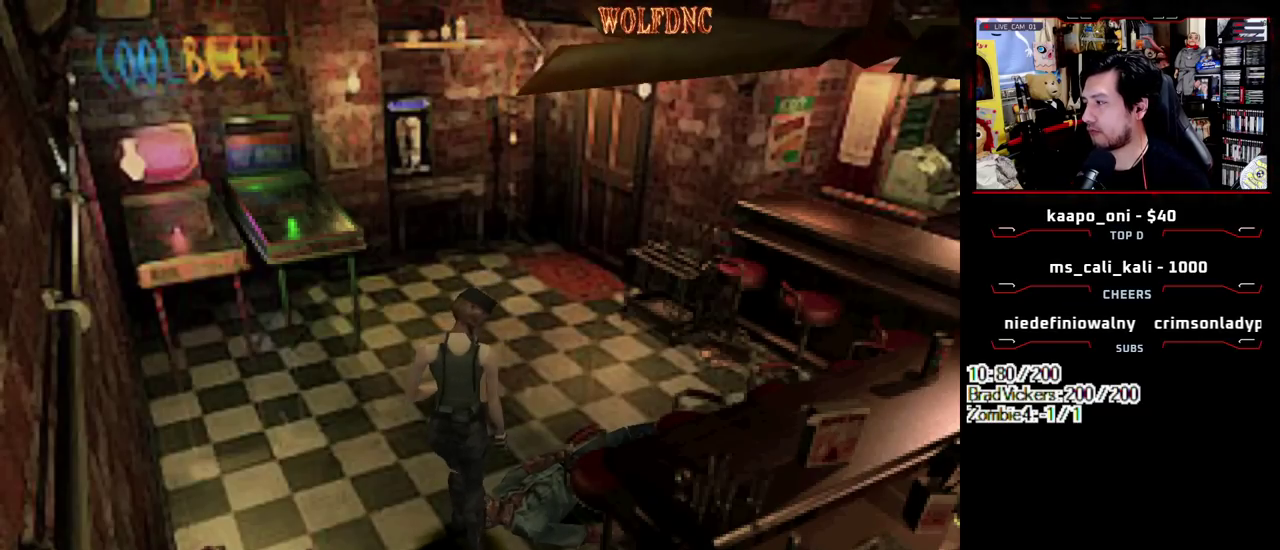
{"buttons": [], "events": [[50, "DPAD_LEFT", "up"], [50, "DPAD_RIGHT", "down"], [100, "DPAD_DOWN", "up"], [150, "DPAD_LEFT", "down"], [183, "DPAD_RIGHT", "up"], [233, "DPAD_DOWN", "down"], [233, "DPAD_RIGHT", "down"], [283, "DPAD_DOWN", "up"], [283, "DPAD_LEFT", "up"], [383, "DPAD_RIGHT", "up"], [417, "DPAD_DOWN", "down"], [467, "DPAD_DOWN", "up"]]}
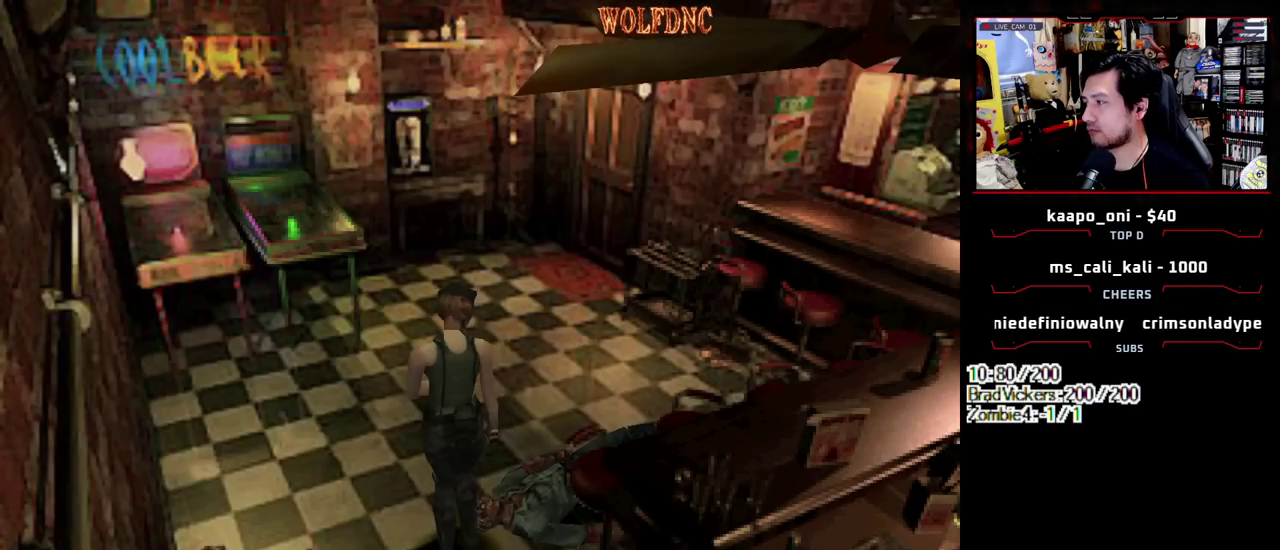
{"buttons": ["DPAD_DOWN", "DPAD_LEFT"], "events": [[67, "DPAD_DOWN", "down"], [67, "DPAD_LEFT", "down"], [117, "DPAD_DOWN", "up"], [117, "DPAD_LEFT", "up"], [117, "DPAD_RIGHT", "down"], [200, "DPAD_LEFT", "down"], [200, "DPAD_RIGHT", "up"], [300, "DPAD_DOWN", "down"], [300, "DPAD_RIGHT", "down"], [350, "DPAD_DOWN", "up"], [350, "DPAD_LEFT", "up"], [400, "DPAD_RIGHT", "up"], [433, "DPAD_LEFT", "down"], [483, "DPAD_DOWN", "down"]]}
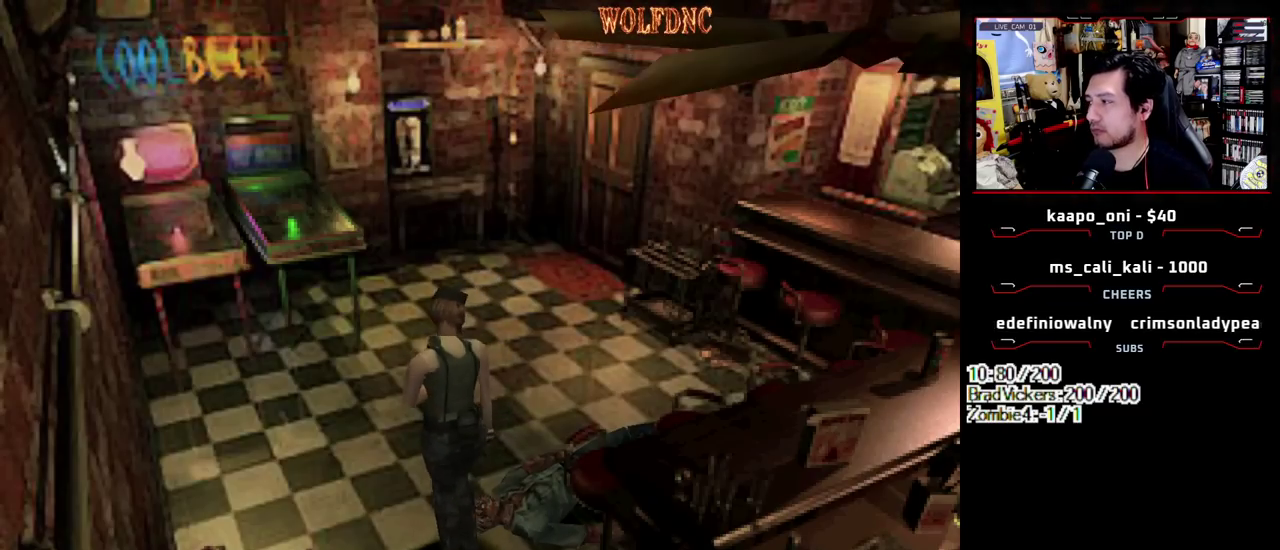
{"buttons": [], "events": [[33, "DPAD_DOWN", "up"], [33, "DPAD_LEFT", "up"], [33, "DPAD_RIGHT", "down"], [83, "DPAD_RIGHT", "up"], [133, "DPAD_DOWN", "down"], [133, "DPAD_LEFT", "down"], [217, "DPAD_LEFT", "up"], [267, "DPAD_DOWN", "up"]]}
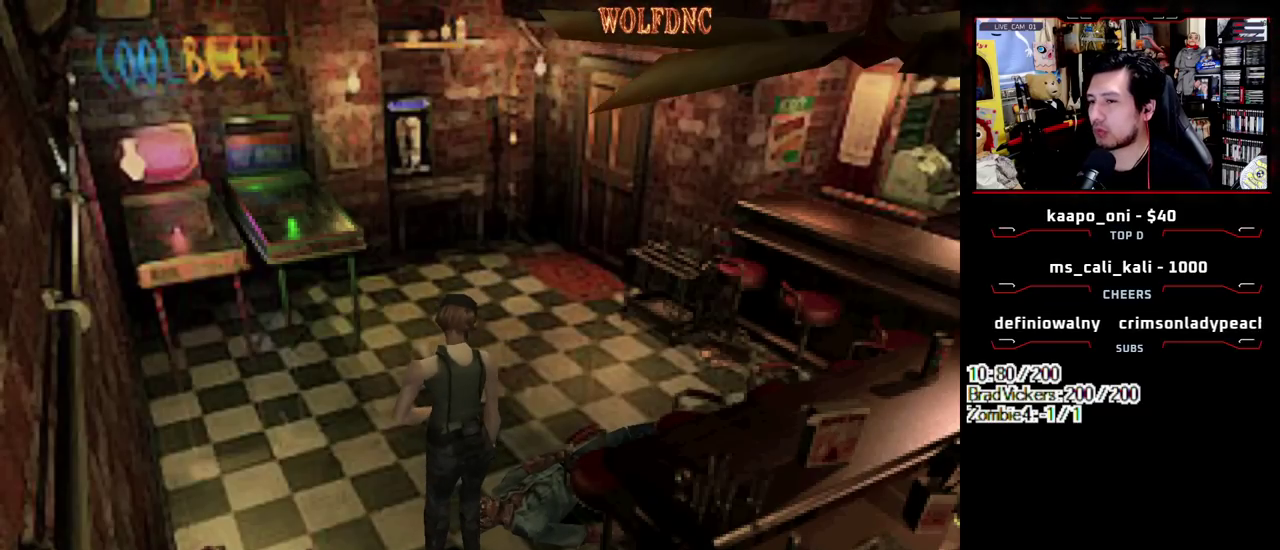
{"buttons": [], "events": [[150, "R1", "down"], [233, "R1", "up"], [333, "R1", "down"], [417, "R1", "up"]]}
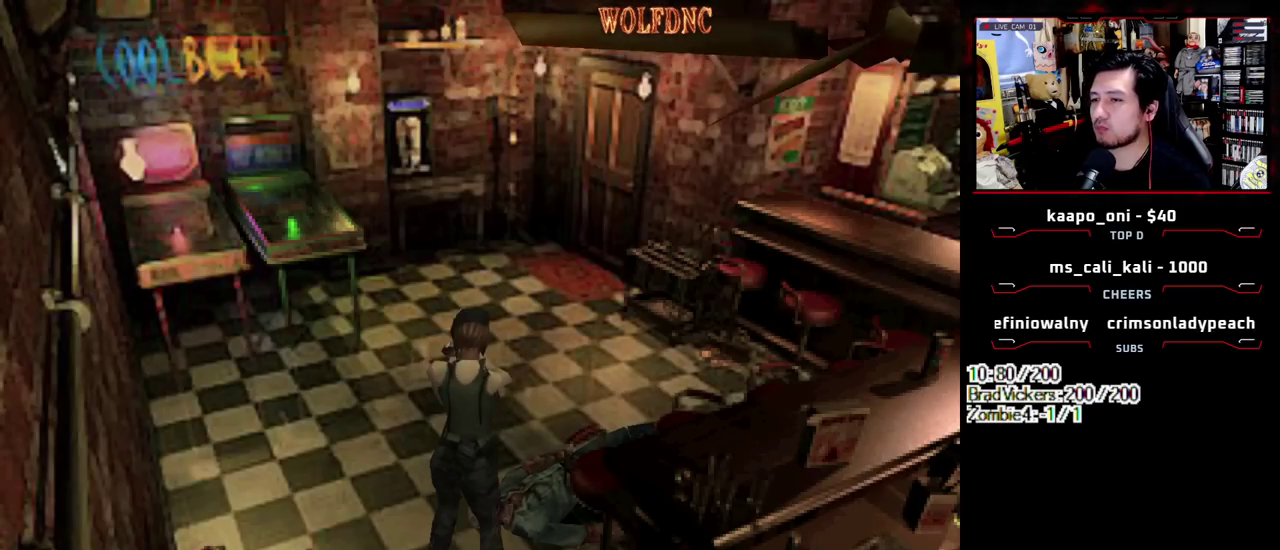
{"buttons": ["SQUARE", "DPAD_UP", "DPAD_RIGHT"], "events": [[300, "DPAD_UP", "down"], [350, "SQUARE", "down"], [483, "DPAD_RIGHT", "down"]]}
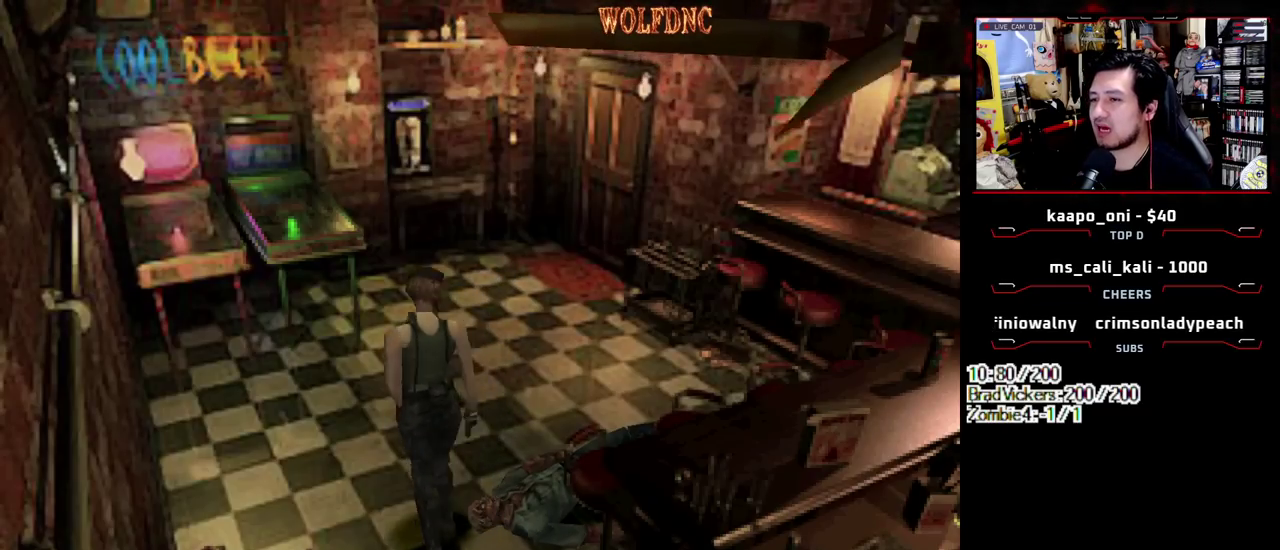
{"buttons": [], "events": [[133, "CIRCLE", "down"], [167, "SQUARE", "up"], [217, "CIRCLE", "up"], [217, "DPAD_RIGHT", "up"], [217, "DPAD_UP", "up"]]}
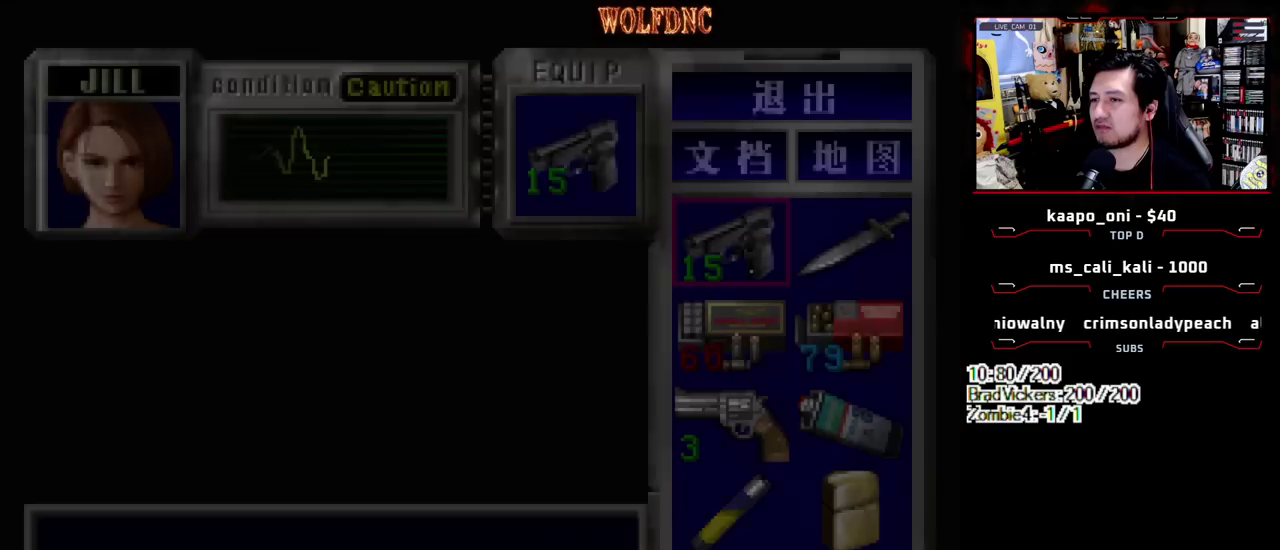
{"buttons": ["DPAD_RIGHT"], "events": [[417, "DPAD_RIGHT", "down"]]}
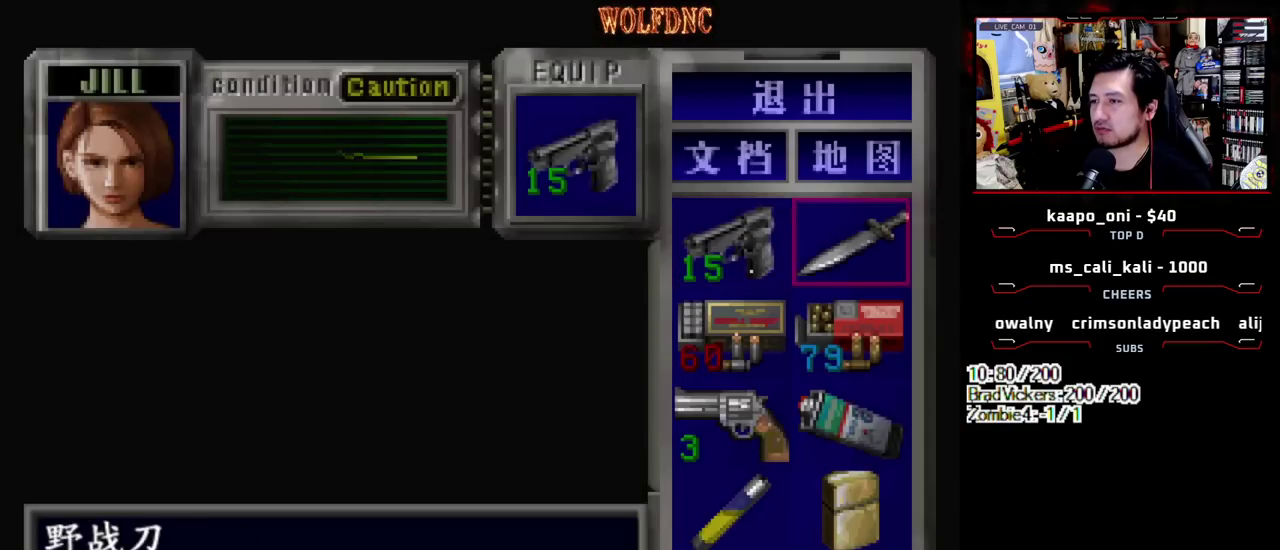
{"buttons": ["DPAD_RIGHT"], "events": [[67, "DPAD_RIGHT", "up"], [67, "SQUARE", "down"], [150, "SQUARE", "up"], [200, "SQUARE", "down"], [350, "SQUARE", "up"], [433, "DPAD_RIGHT", "down"]]}
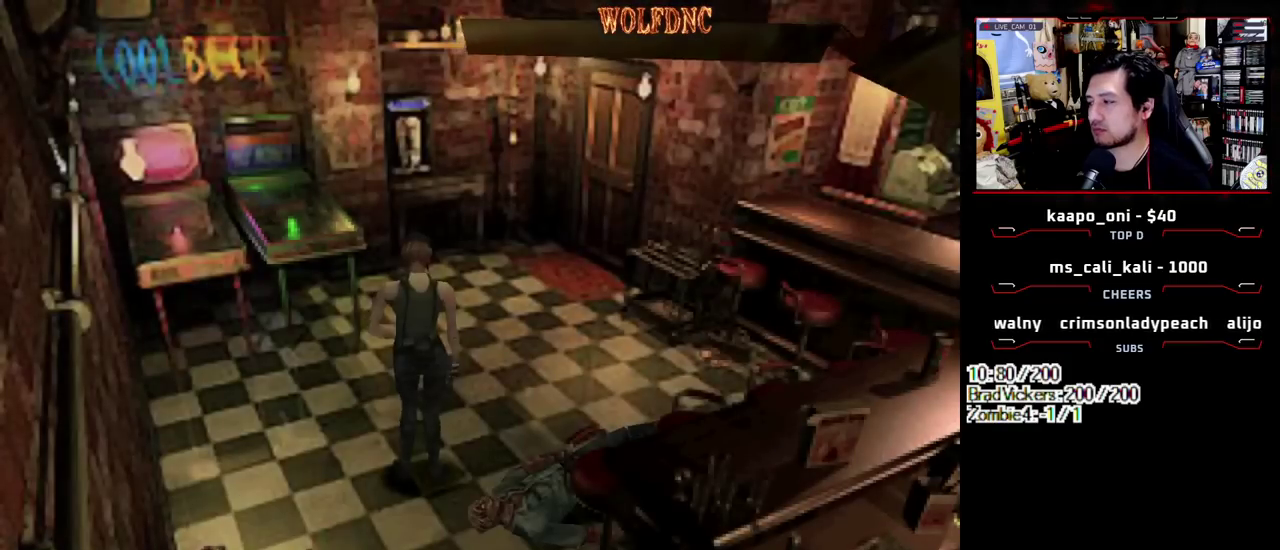
{"buttons": [], "events": [[83, "DPAD_UP", "down"], [83, "SQUARE", "down"], [217, "DPAD_RIGHT", "up"], [417, "DPAD_UP", "up"], [450, "SQUARE", "up"]]}
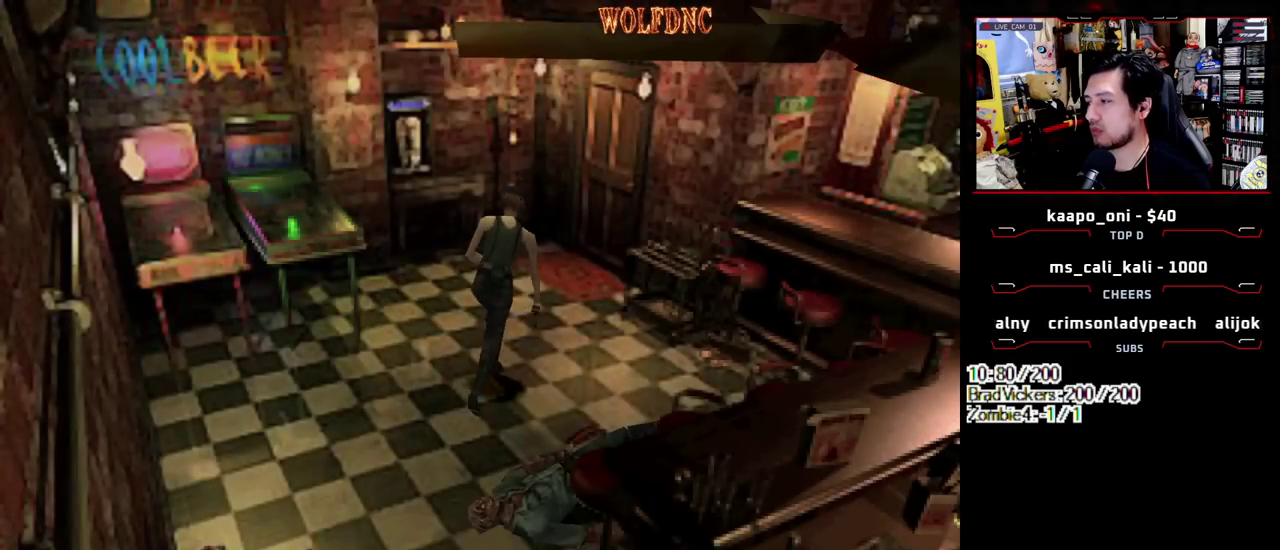
{"buttons": ["SQUARE", "DPAD_DOWN"], "events": [[150, "DPAD_DOWN", "down"], [183, "SQUARE", "down"], [283, "DPAD_DOWN", "up"], [283, "SQUARE", "up"], [417, "DPAD_DOWN", "down"], [467, "SQUARE", "down"]]}
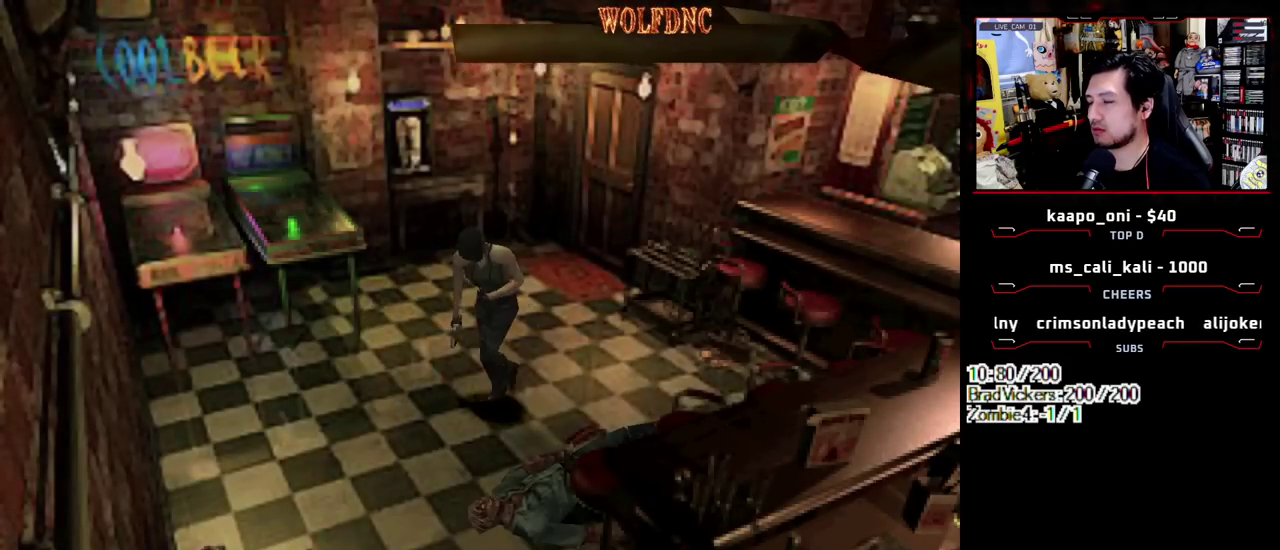
{"buttons": [], "events": [[117, "DPAD_DOWN", "up"], [117, "SQUARE", "up"]]}
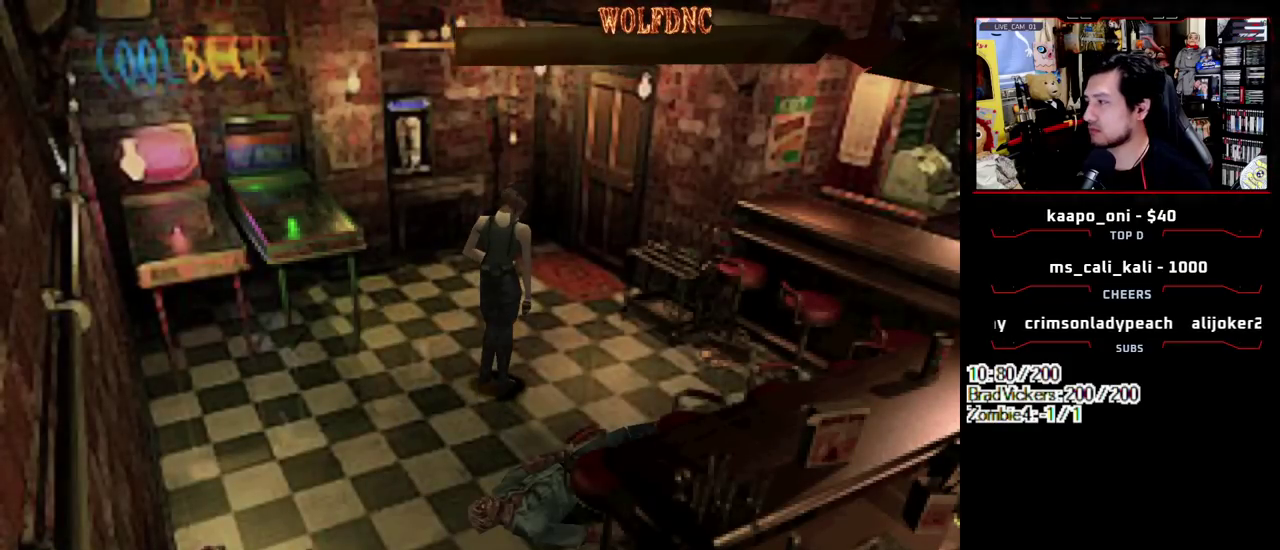
{"buttons": [], "events": []}
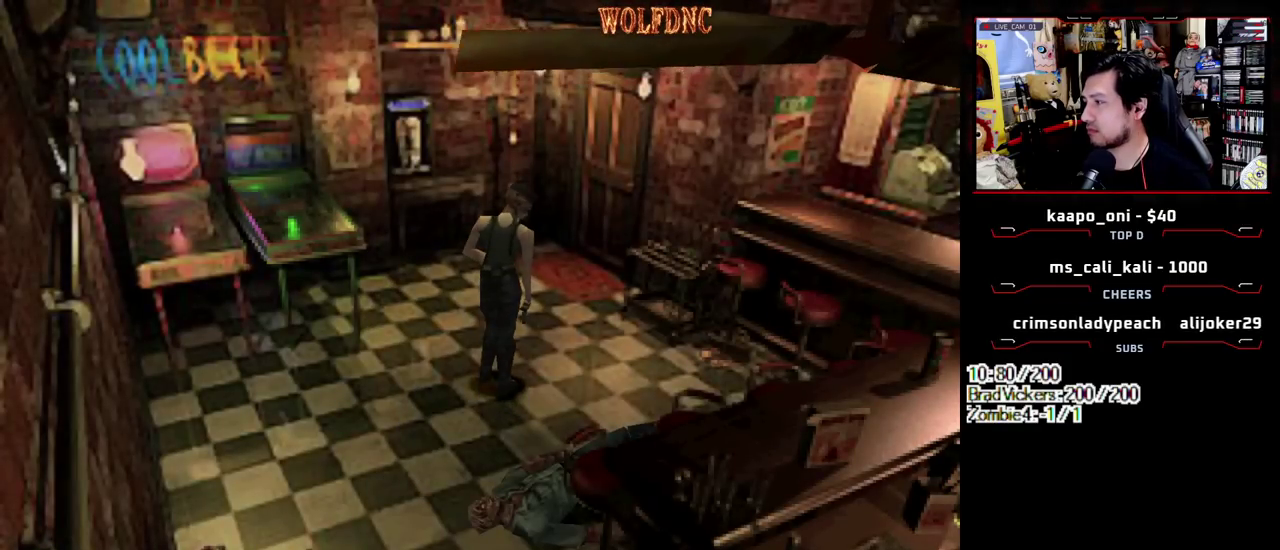
{"buttons": [], "events": []}
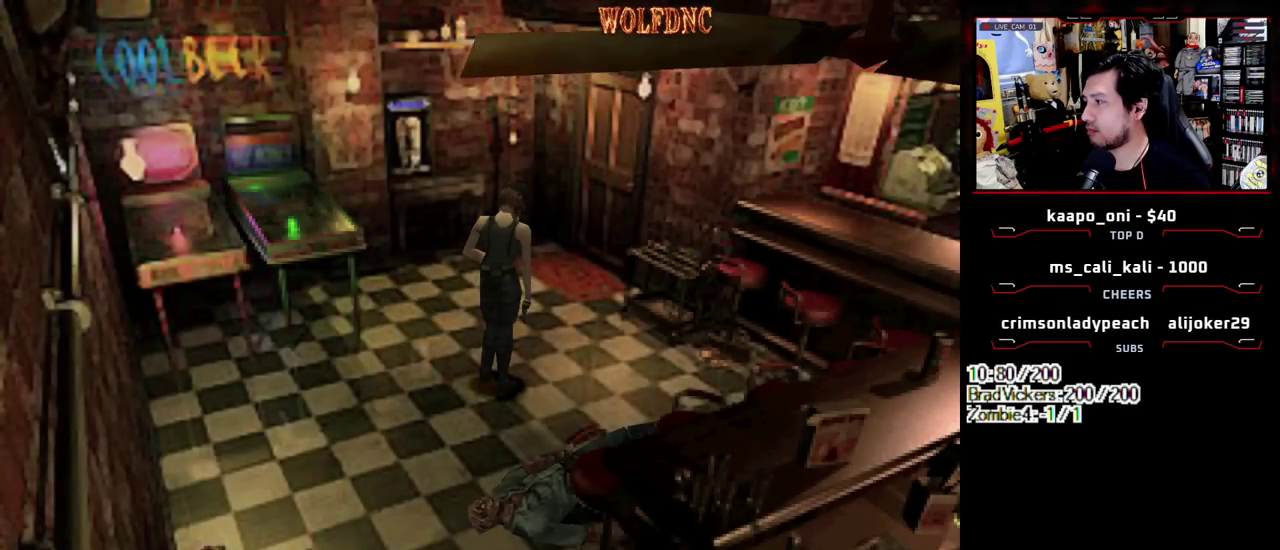
{"buttons": [], "events": []}
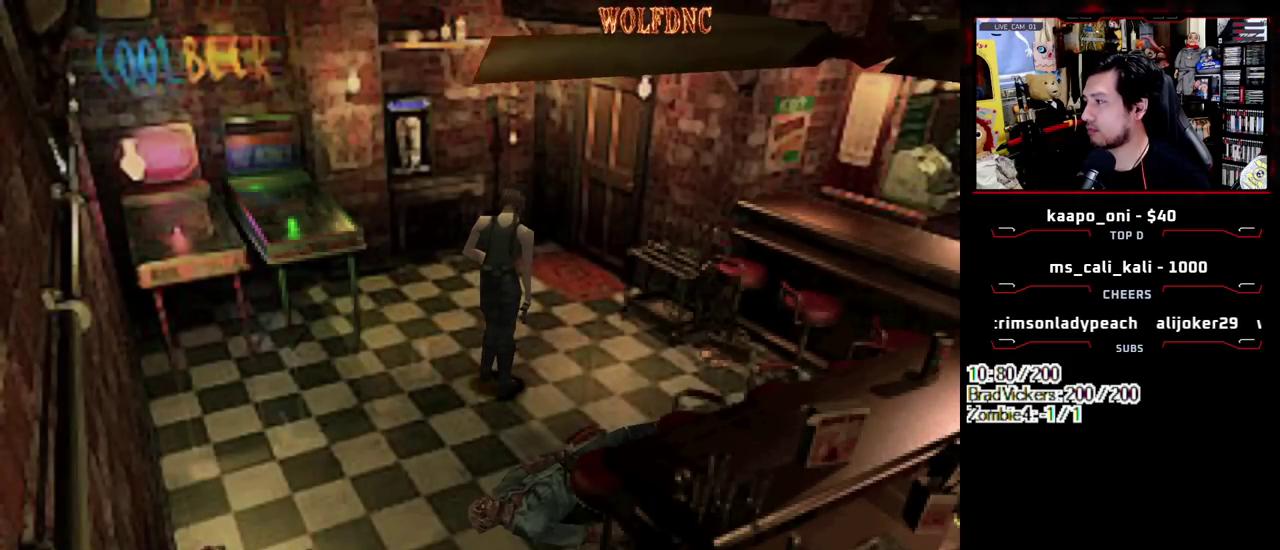
{"buttons": [], "events": []}
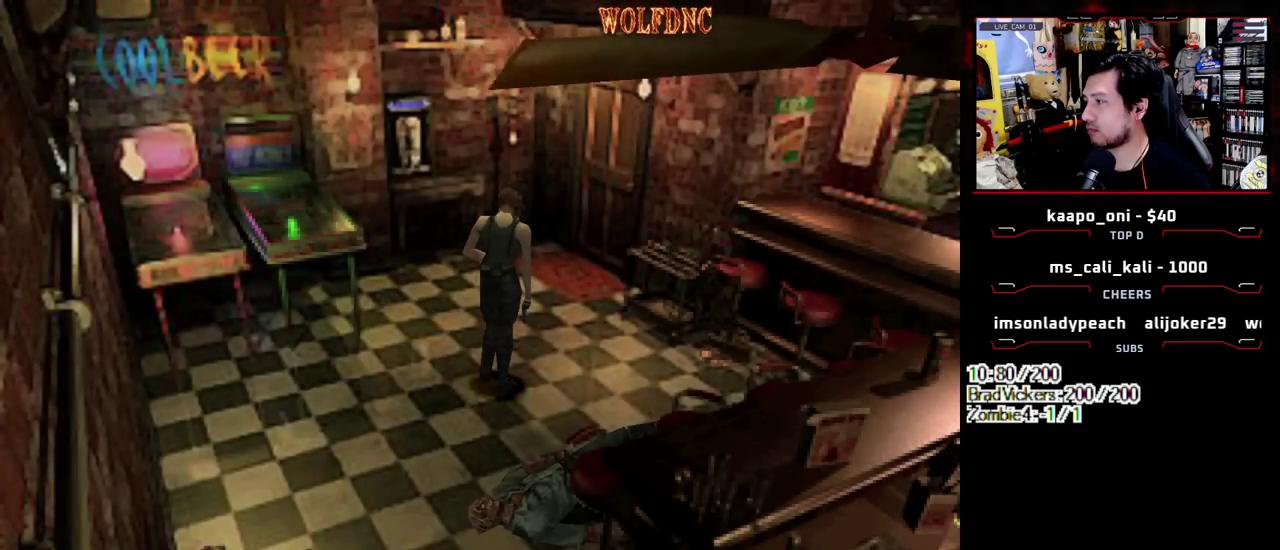
{"buttons": [], "events": []}
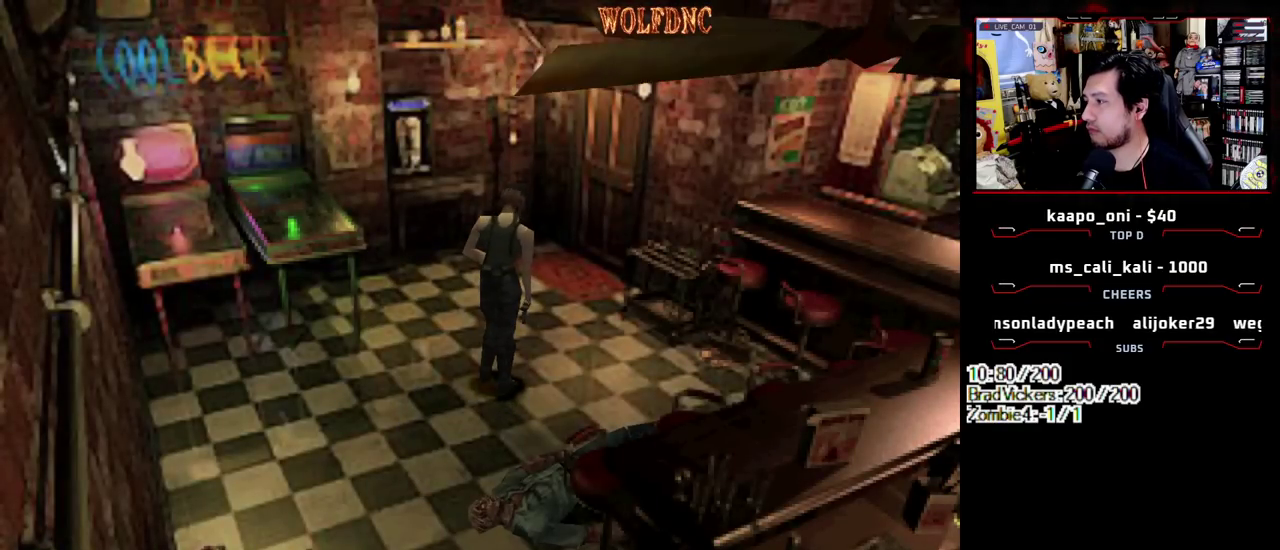
{"buttons": [], "events": []}
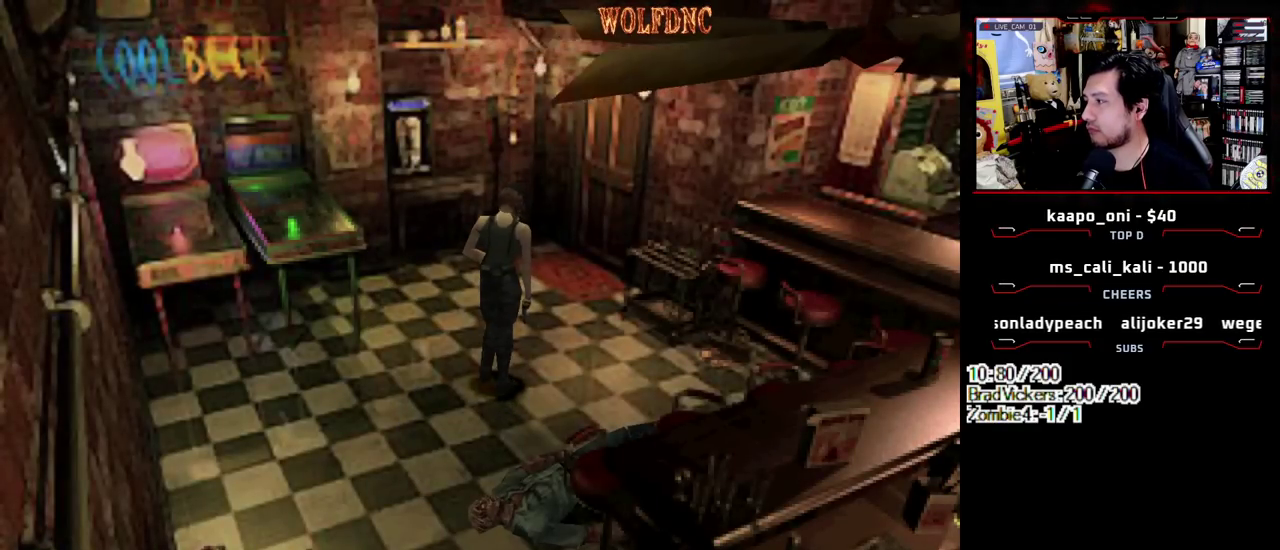
{"buttons": [], "events": []}
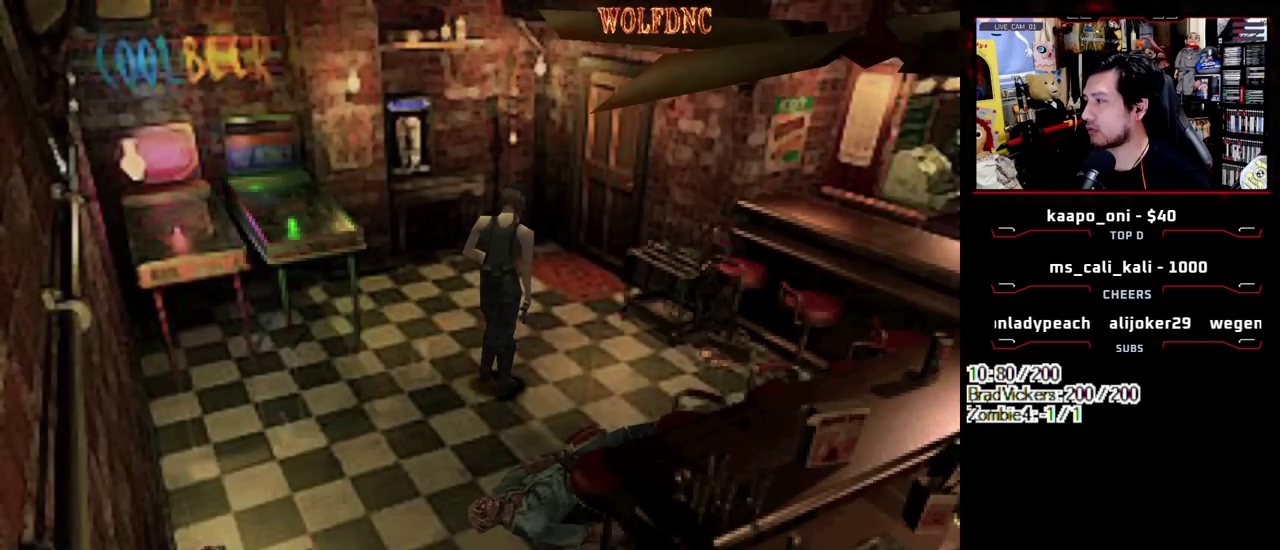
{"buttons": [], "events": []}
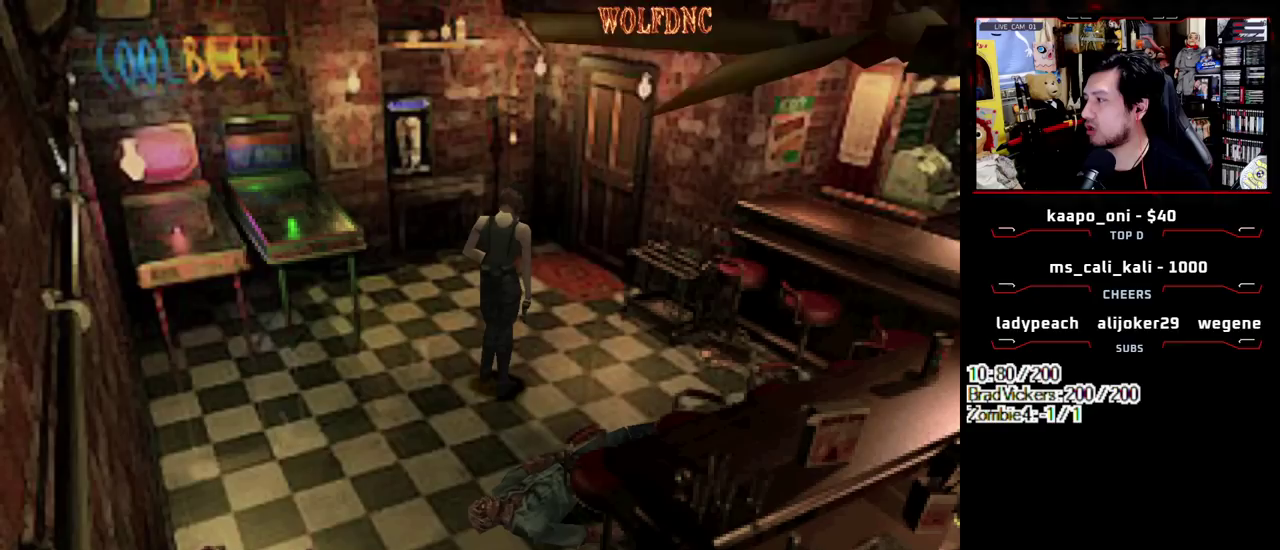
{"buttons": [], "events": []}
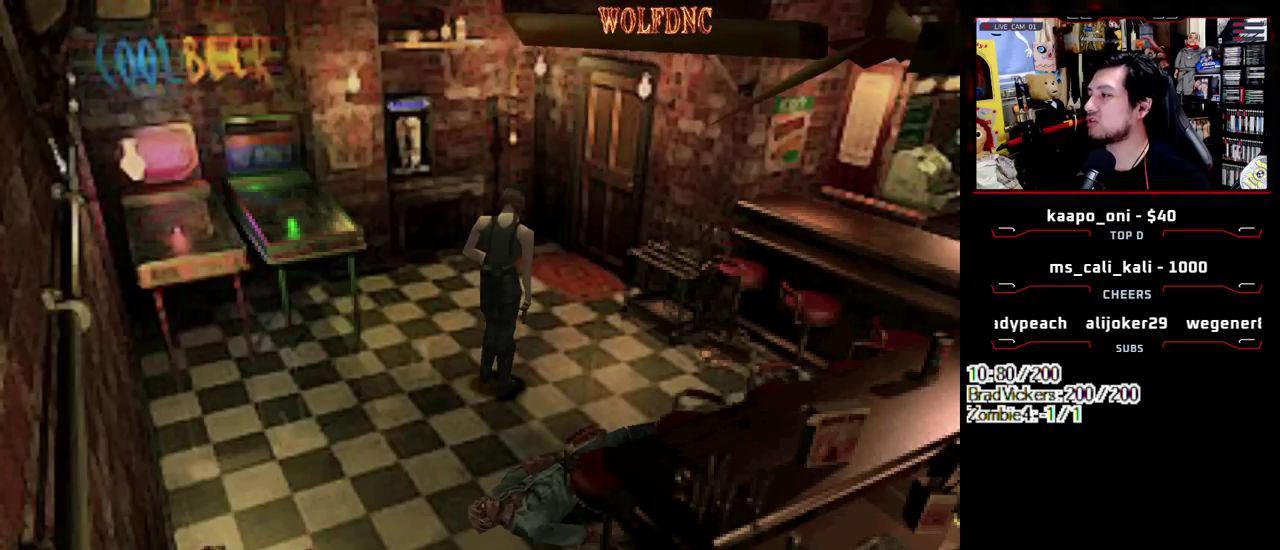
{"buttons": [], "events": []}
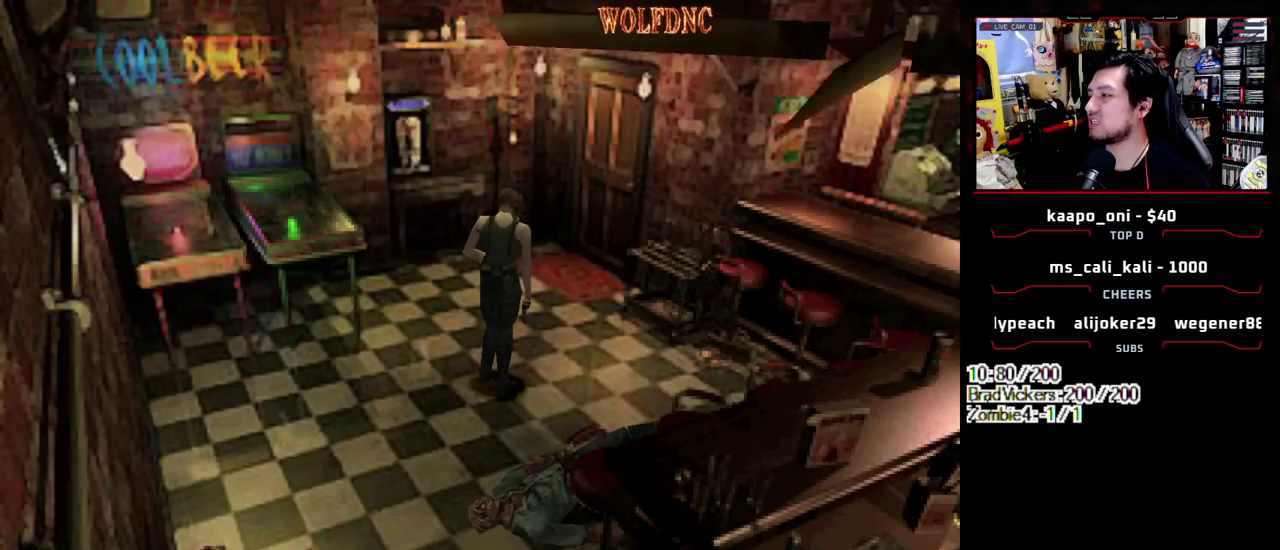
{"buttons": ["SQUARE", "DPAD_UP"], "events": [[233, "DPAD_UP", "down"], [233, "SQUARE", "down"]]}
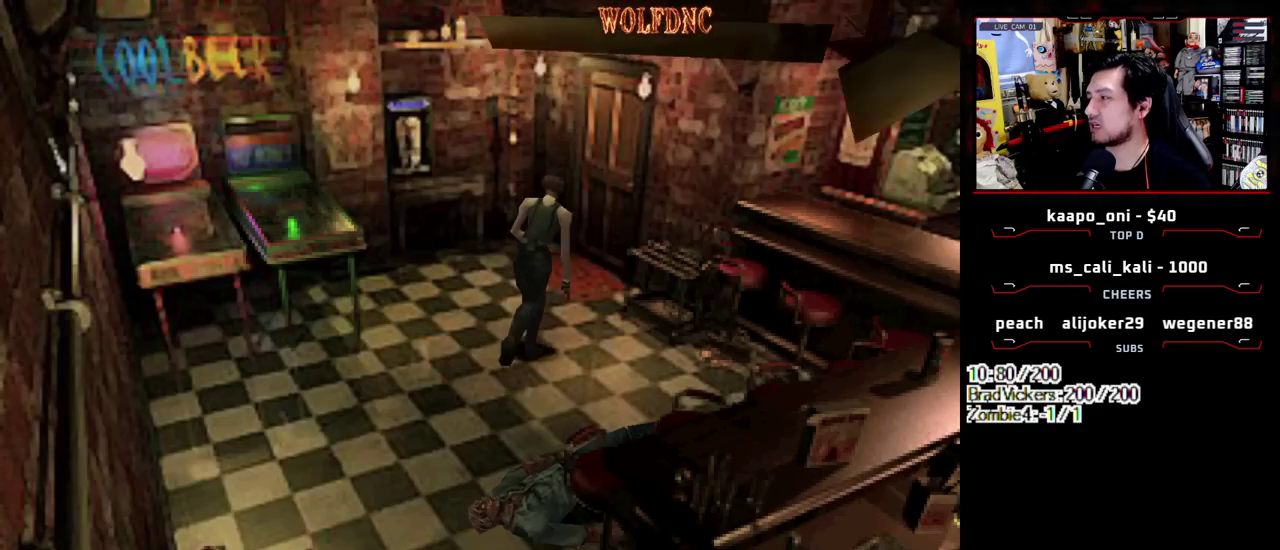
{"buttons": ["DPAD_DOWN"], "events": [[17, "DPAD_UP", "up"], [17, "SQUARE", "up"], [167, "DPAD_DOWN", "down"], [200, "SQUARE", "down"], [300, "DPAD_DOWN", "up"], [350, "SQUARE", "up"], [483, "DPAD_DOWN", "down"]]}
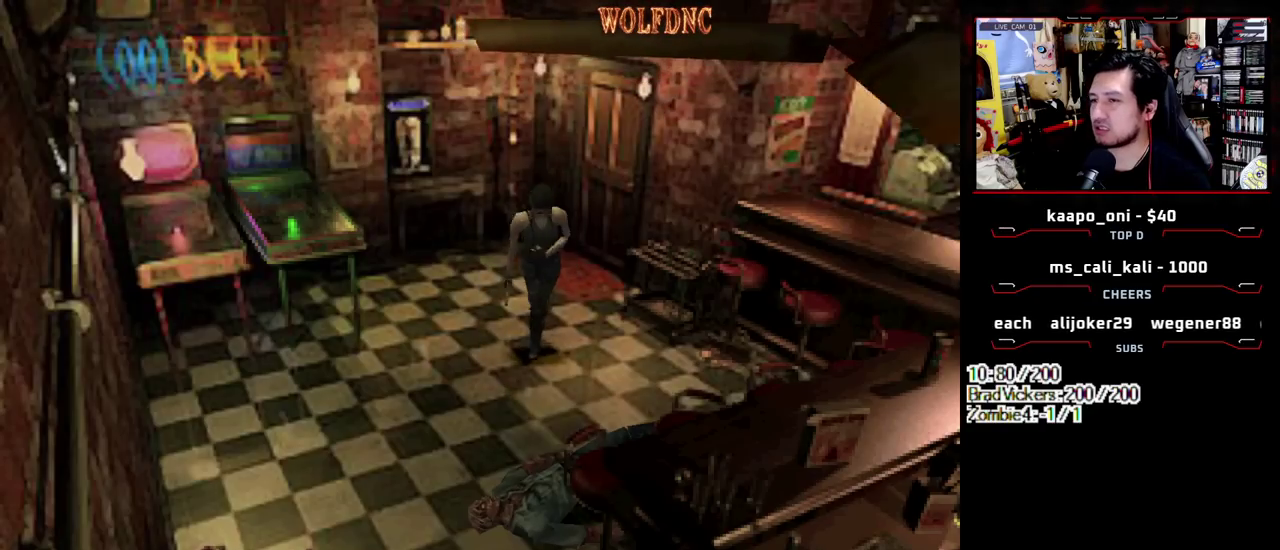
{"buttons": [], "events": [[83, "SQUARE", "down"], [217, "SQUARE", "up"], [317, "DPAD_DOWN", "up"]]}
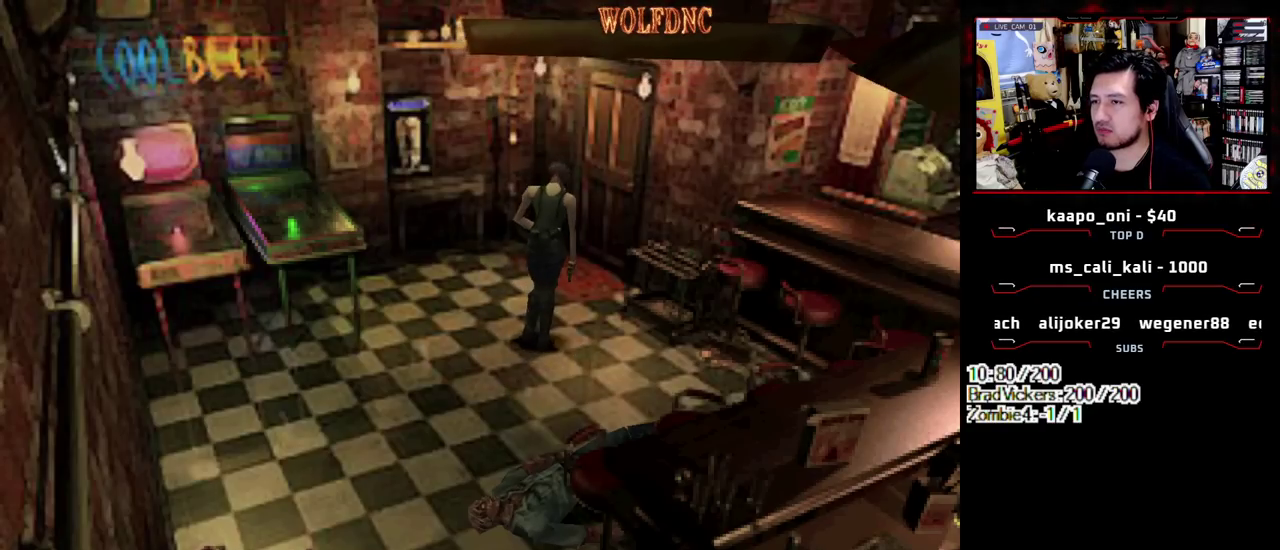
{"buttons": [], "events": []}
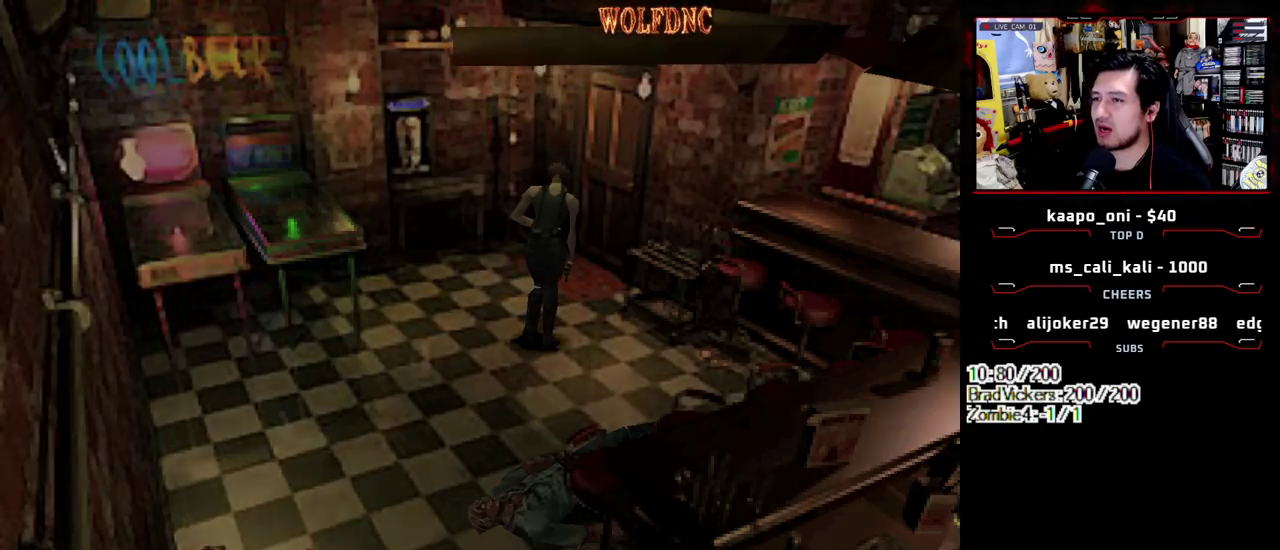
{"buttons": [], "events": []}
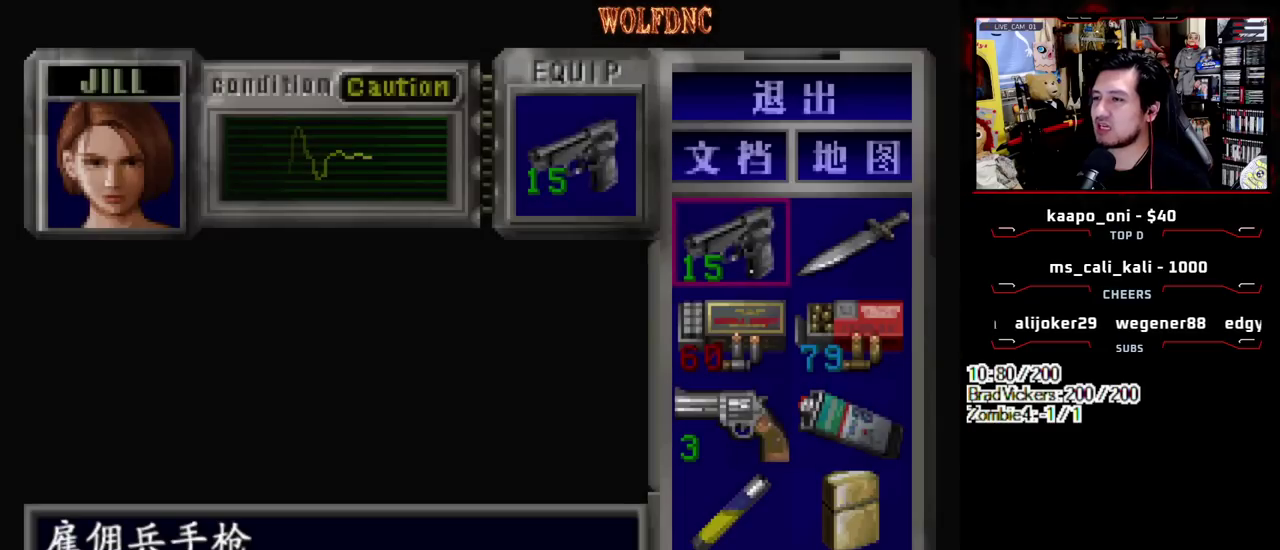
{"buttons": [], "events": [[83, "DPAD_RIGHT", "down"], [217, "CROSS", "down"], [217, "DPAD_RIGHT", "up"], [317, "CROSS", "up"], [367, "CROSS", "down"], [500, "CROSS", "up"]]}
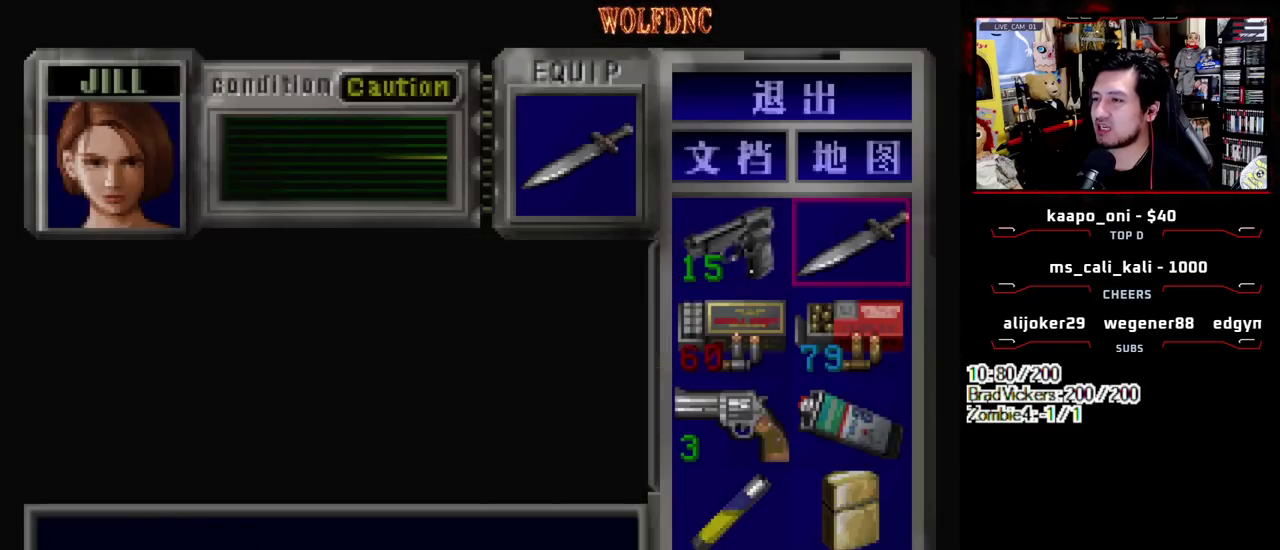
{"buttons": ["SQUARE", "DPAD_DOWN"], "events": [[150, "SQUARE", "down"], [233, "SQUARE", "up"], [333, "DPAD_DOWN", "down"], [417, "SQUARE", "down"]]}